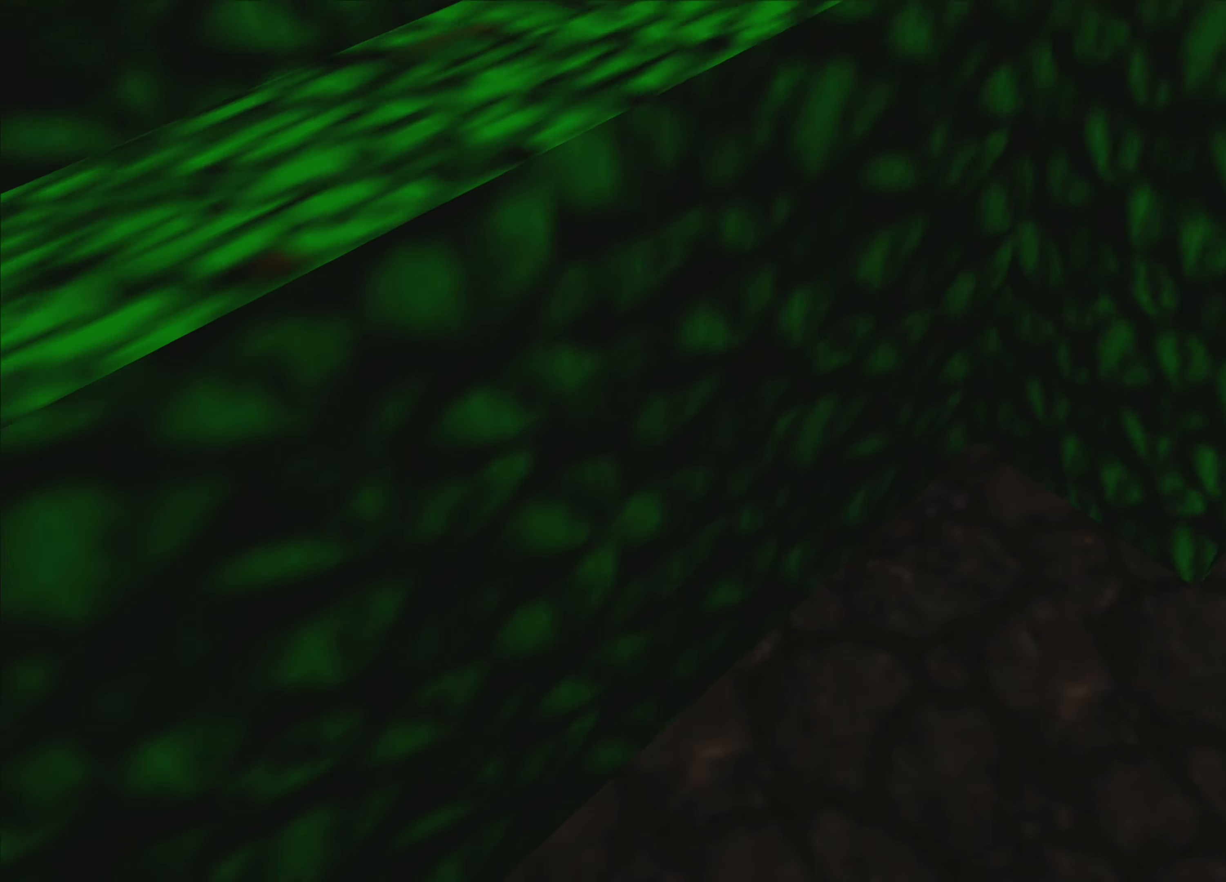
Gameplay with a controller (PlayStation layout); each line is a JSON object with the inputs held at the frame after it. "events" lists button and stick changes between this image and that frame as [ms after this image, input, new state], when the widget could be followed in between. Not read: L3 R3.
{"buttons": [], "left_stick": "up-left", "right_stick": "center", "events": [[16, "right_stick", "up-left"], [250, "right_stick", "center"], [350, "left_stick", "left"], [433, "left_stick", "up-left"]]}
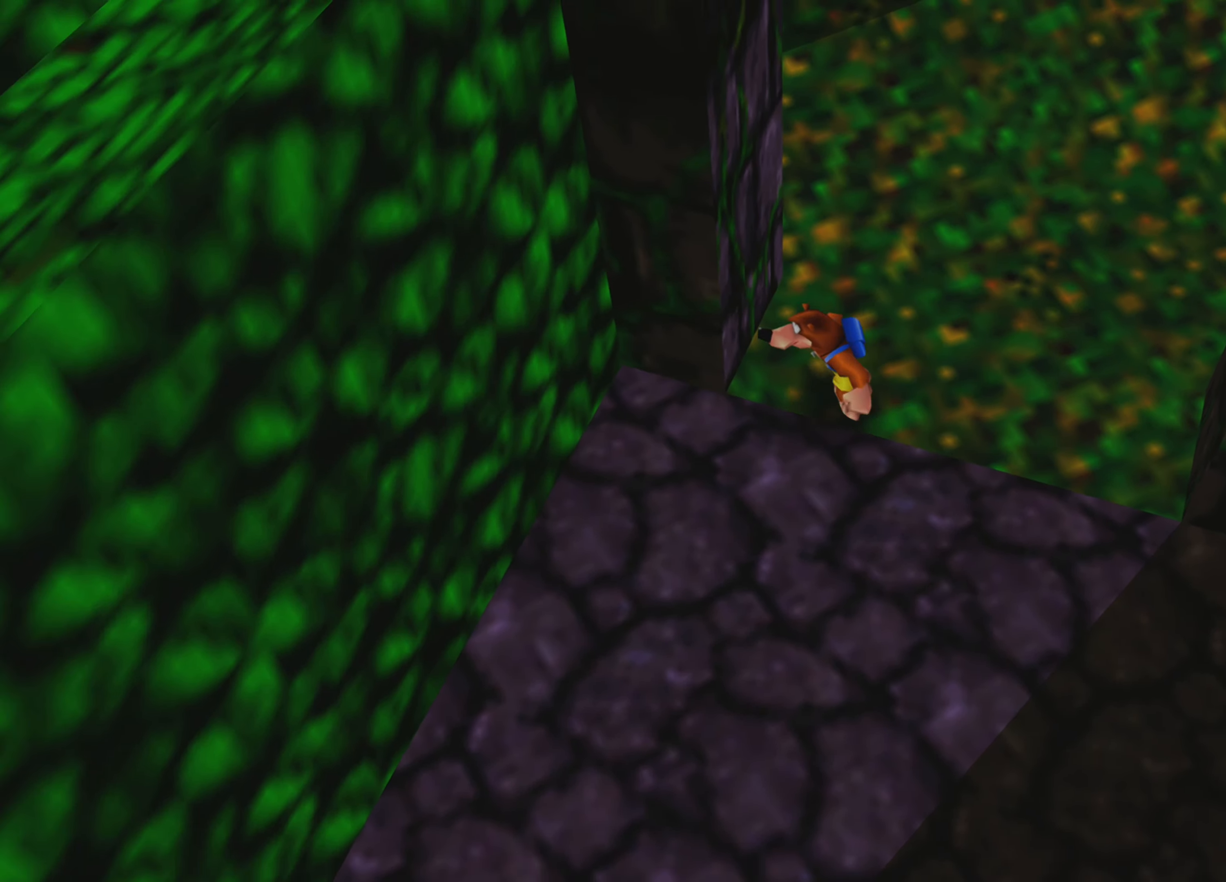
{"buttons": [], "left_stick": "up-right", "right_stick": "center", "events": [[100, "left_stick", "up"], [316, "left_stick", "up-right"]]}
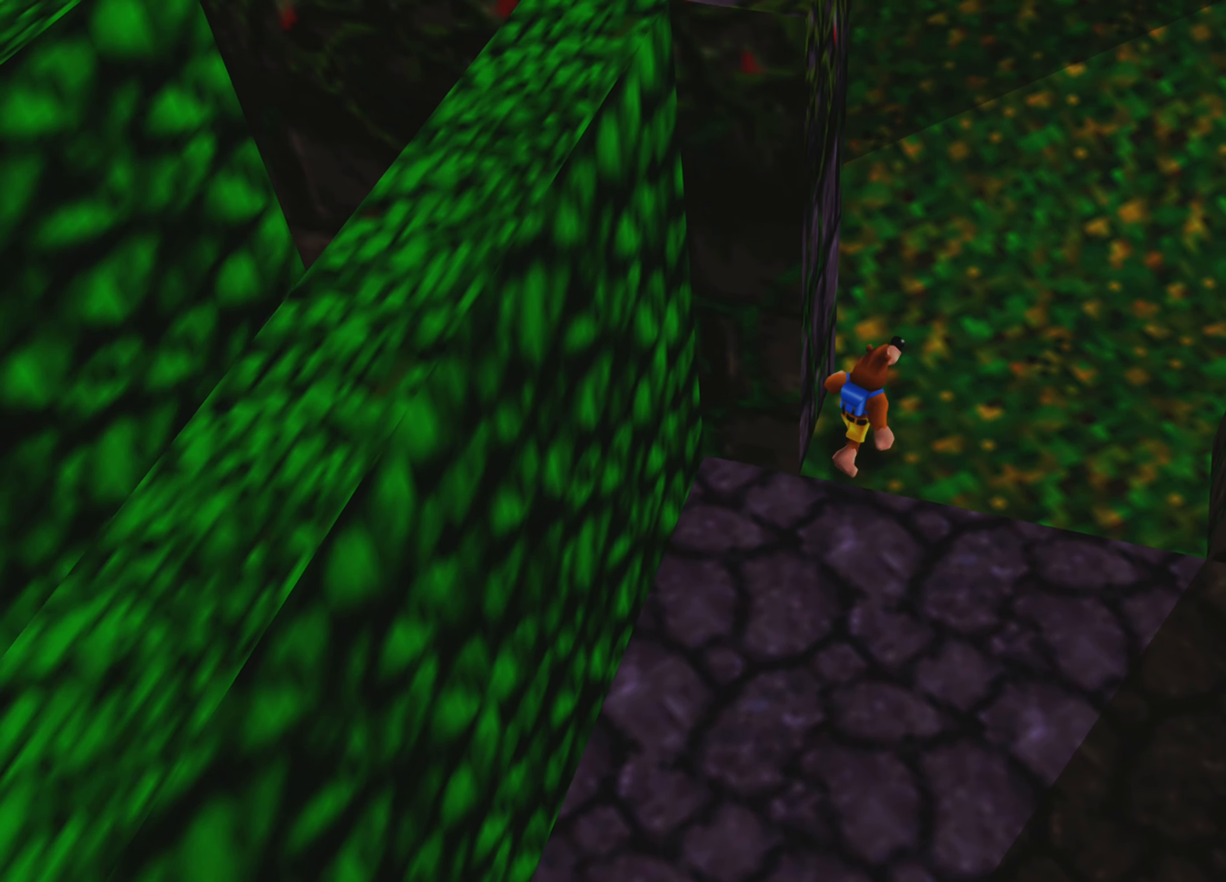
{"buttons": [], "left_stick": "up", "right_stick": "center", "events": [[400, "left_stick", "up"]]}
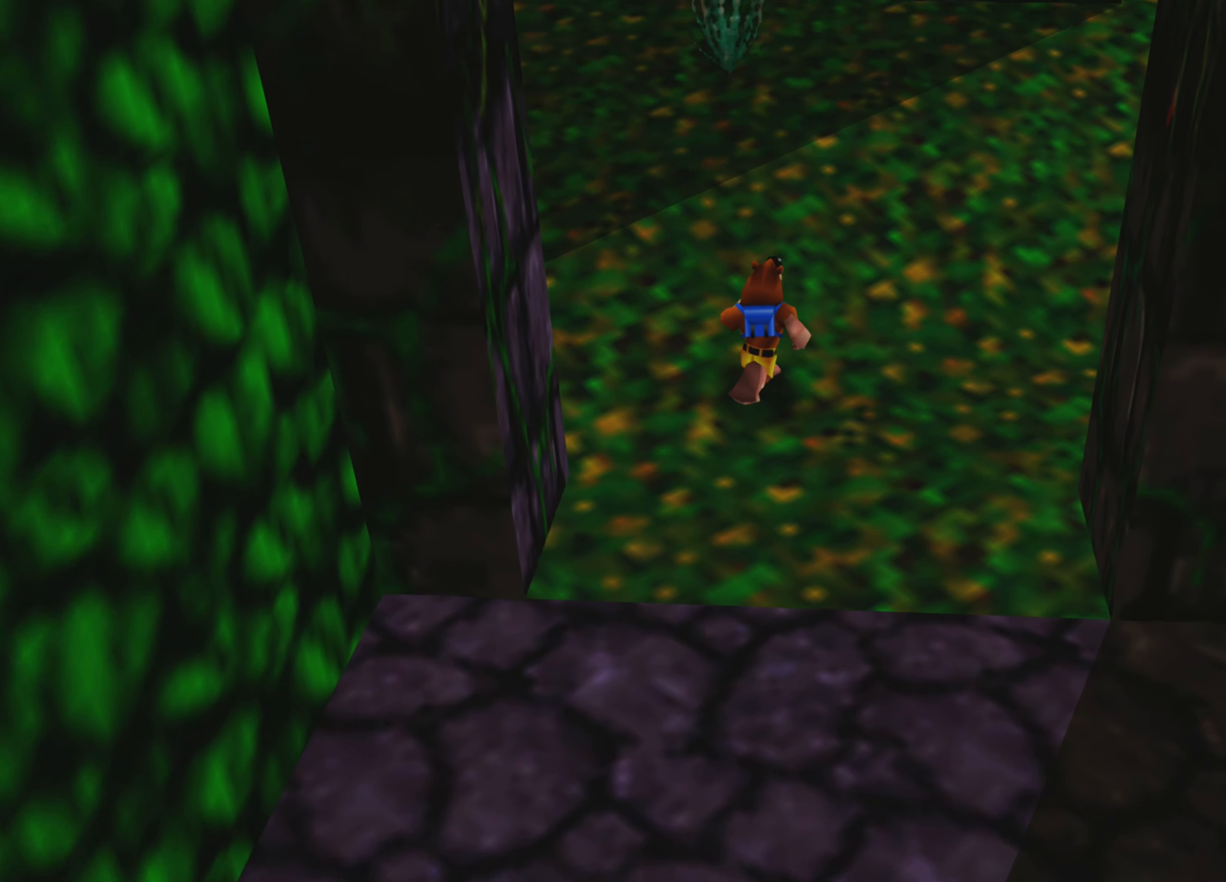
{"buttons": [], "left_stick": "up", "right_stick": "center", "events": []}
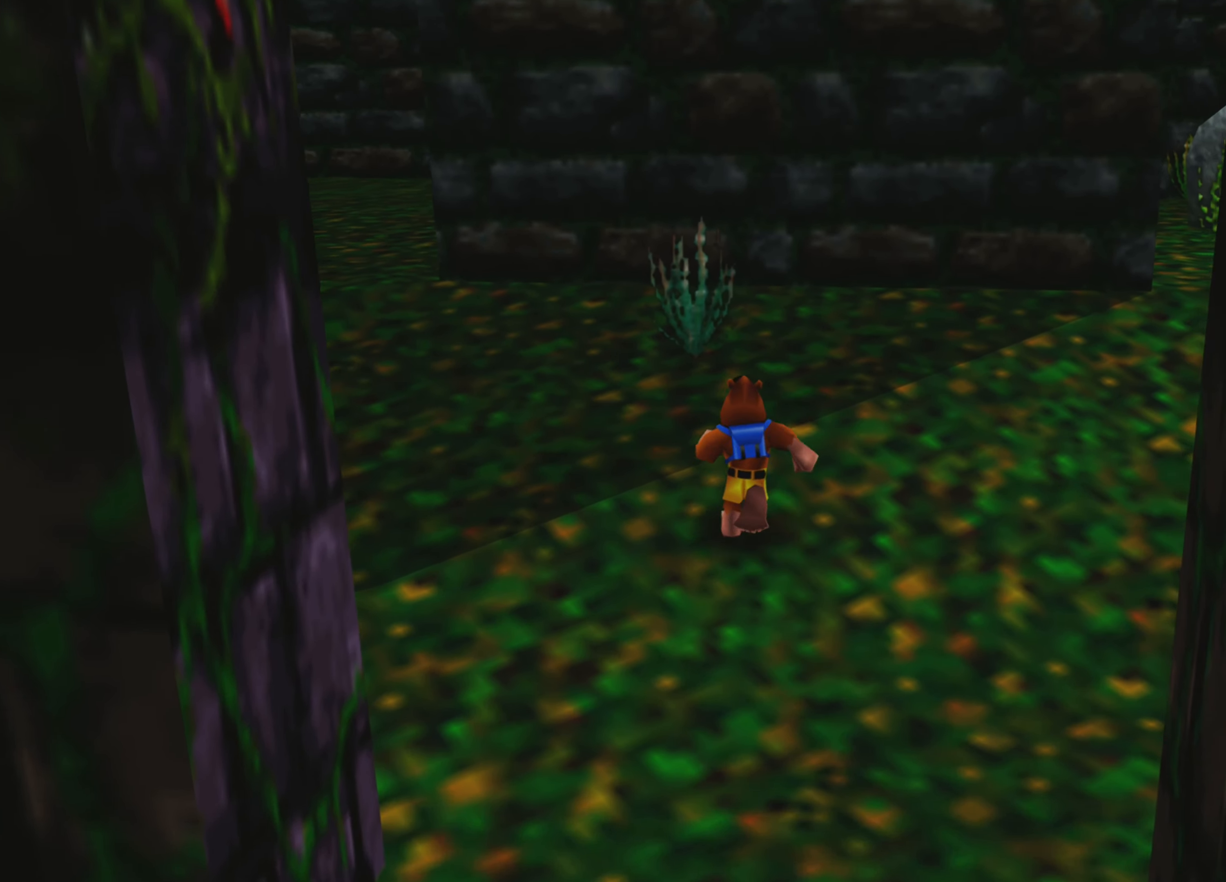
{"buttons": [], "left_stick": "up-left", "right_stick": "center", "events": [[150, "left_stick", "up-left"], [283, "right_stick", "up-left"], [433, "right_stick", "center"]]}
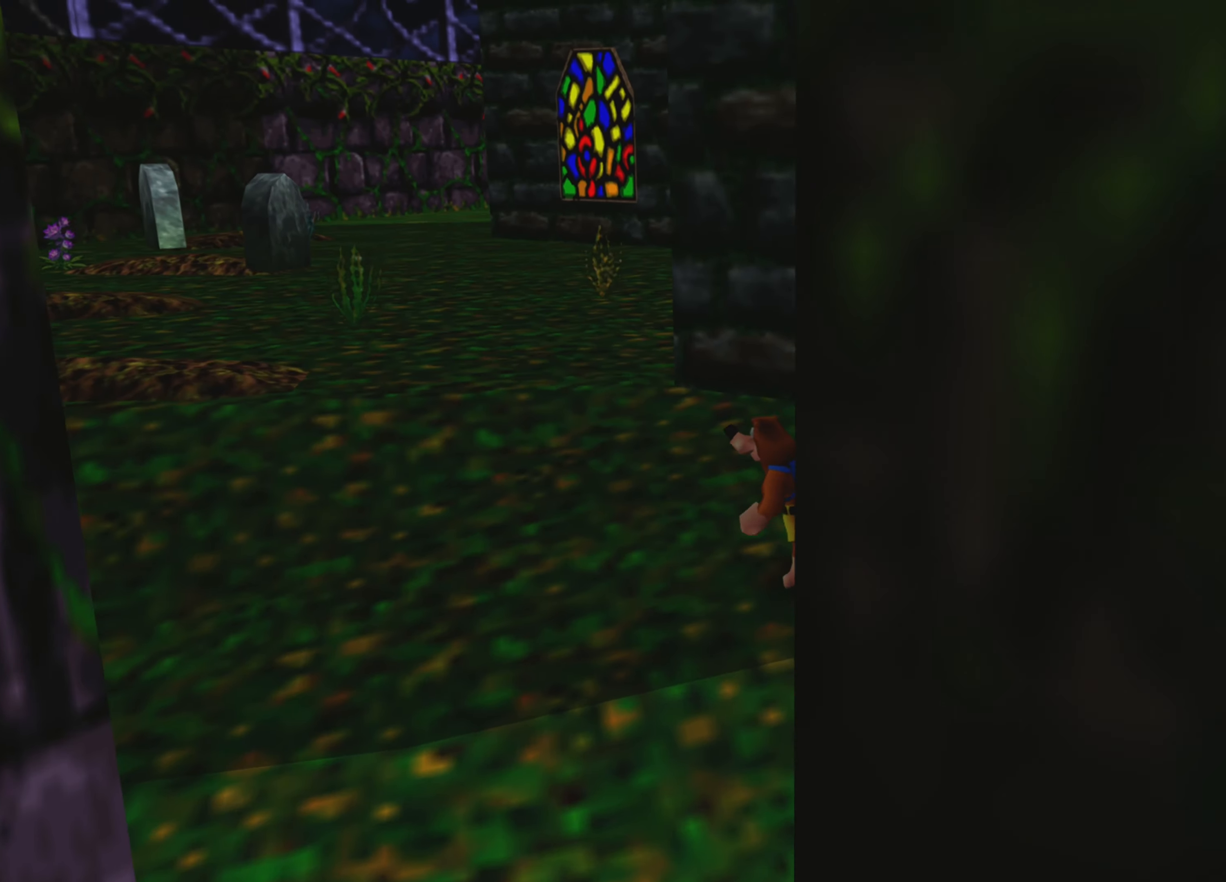
{"buttons": [], "left_stick": "center", "right_stick": "right", "events": [[300, "left_stick", "center"], [350, "right_stick", "right"]]}
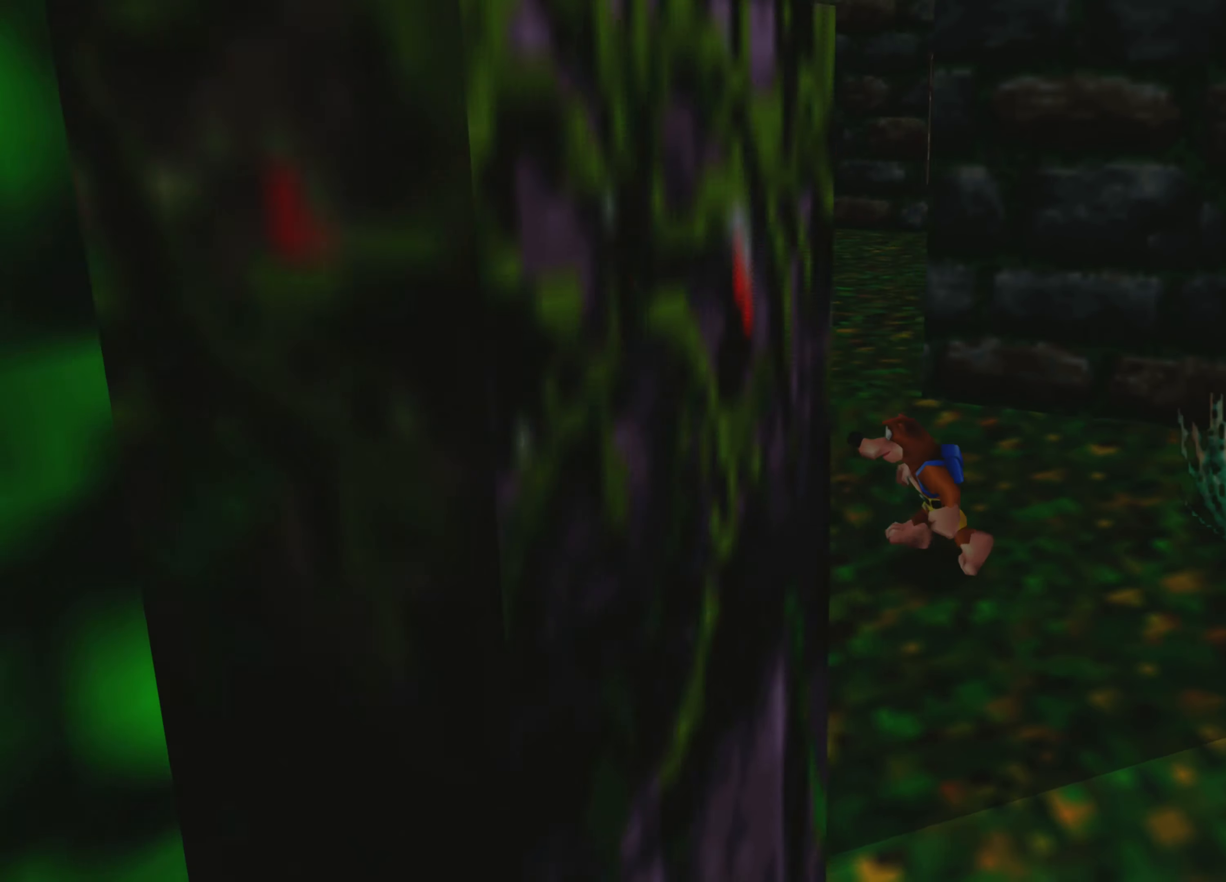
{"buttons": [], "left_stick": "center", "right_stick": "right", "events": [[200, "right_stick", "center"], [233, "left_stick", "up-left"], [433, "left_stick", "center"], [500, "right_stick", "right"]]}
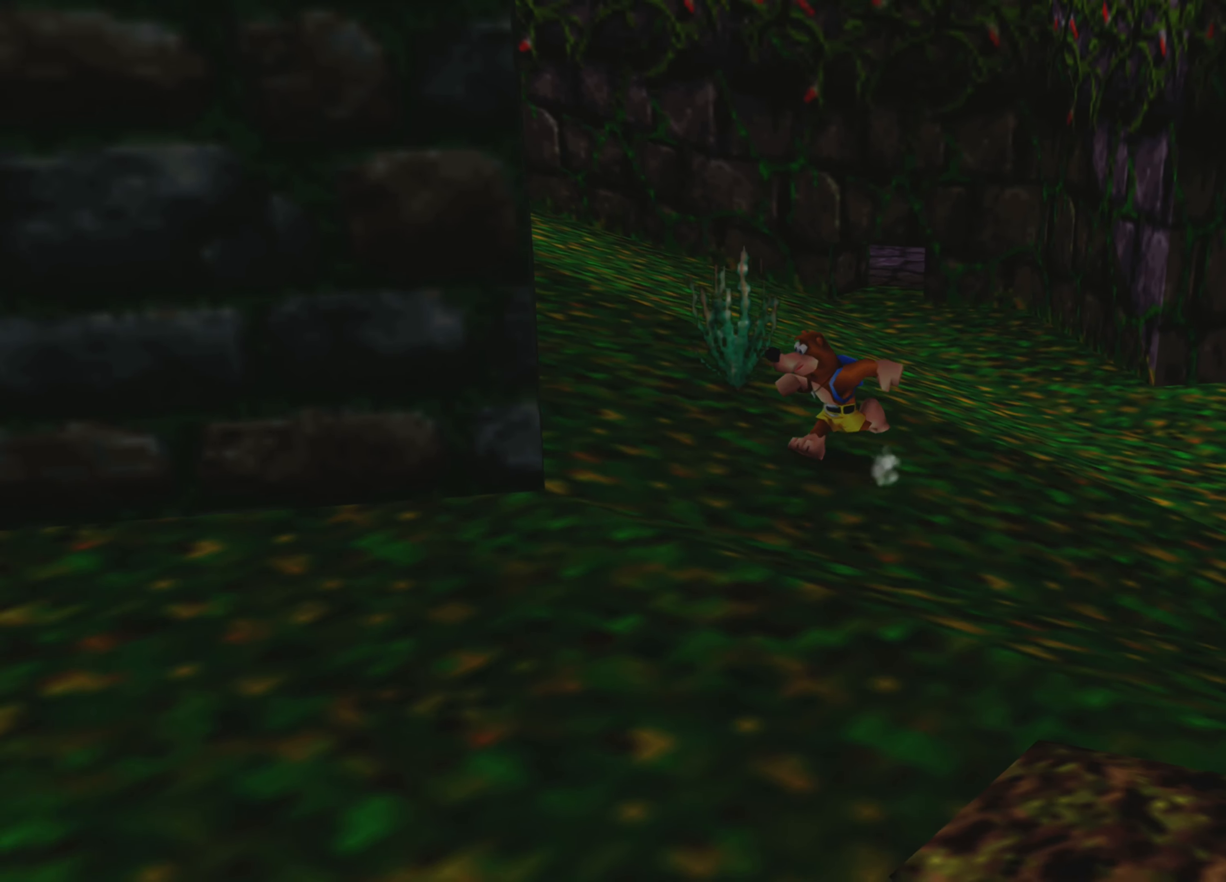
{"buttons": [], "left_stick": "center", "right_stick": "left", "events": [[183, "right_stick", "center"], [416, "right_stick", "left"]]}
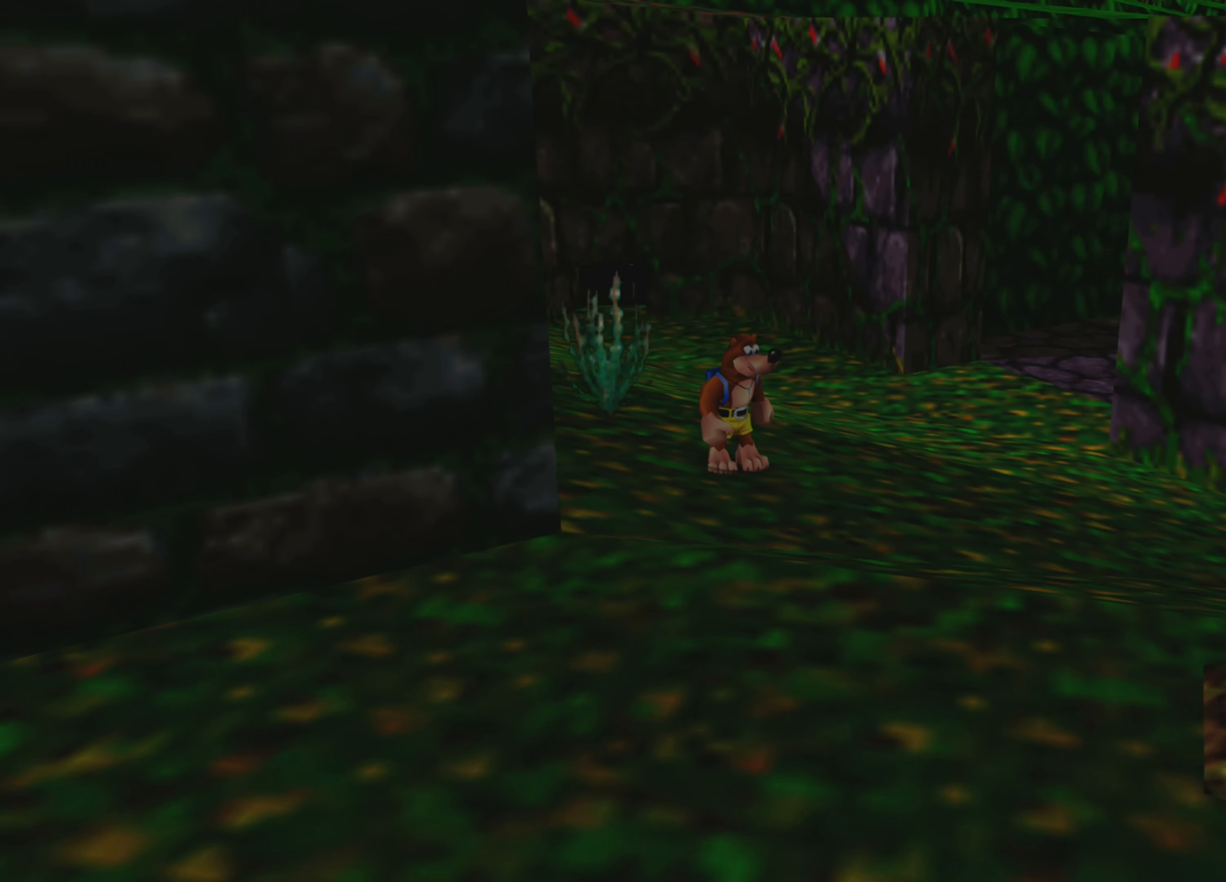
{"buttons": [], "left_stick": "center", "right_stick": "left", "events": [[66, "right_stick", "center"], [483, "right_stick", "left"]]}
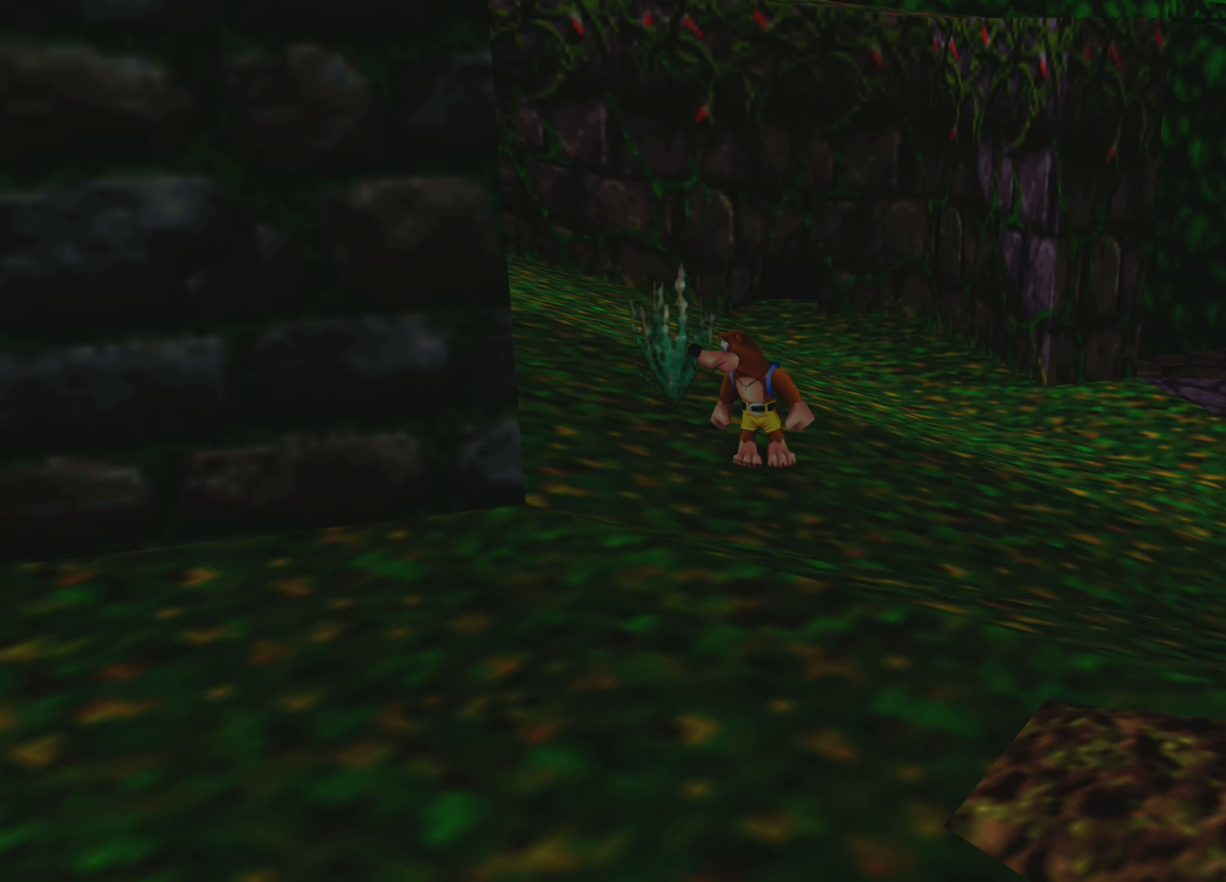
{"buttons": [], "left_stick": "left", "right_stick": "center", "events": [[100, "left_stick", "down"], [183, "right_stick", "center"], [267, "left_stick", "down-left"], [467, "left_stick", "left"]]}
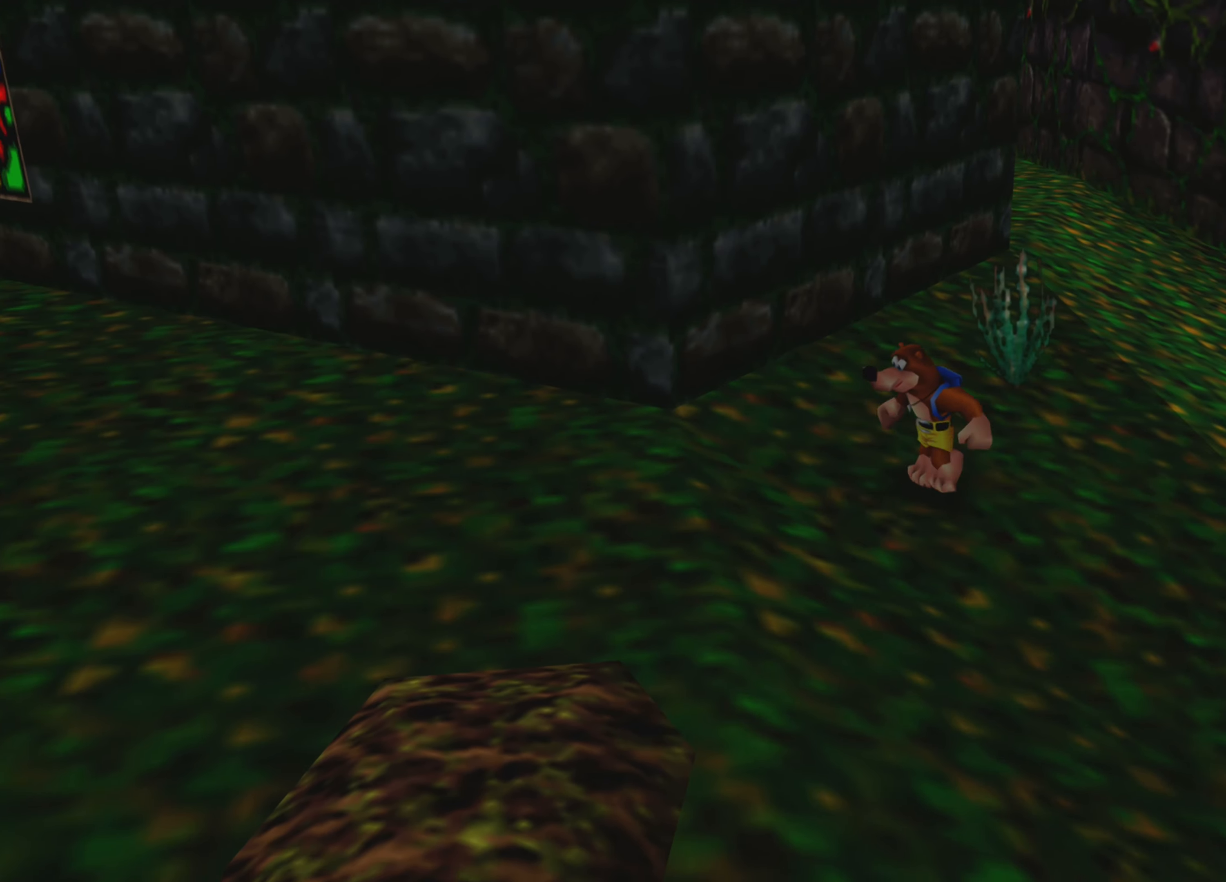
{"buttons": [], "left_stick": "left", "right_stick": "center", "events": []}
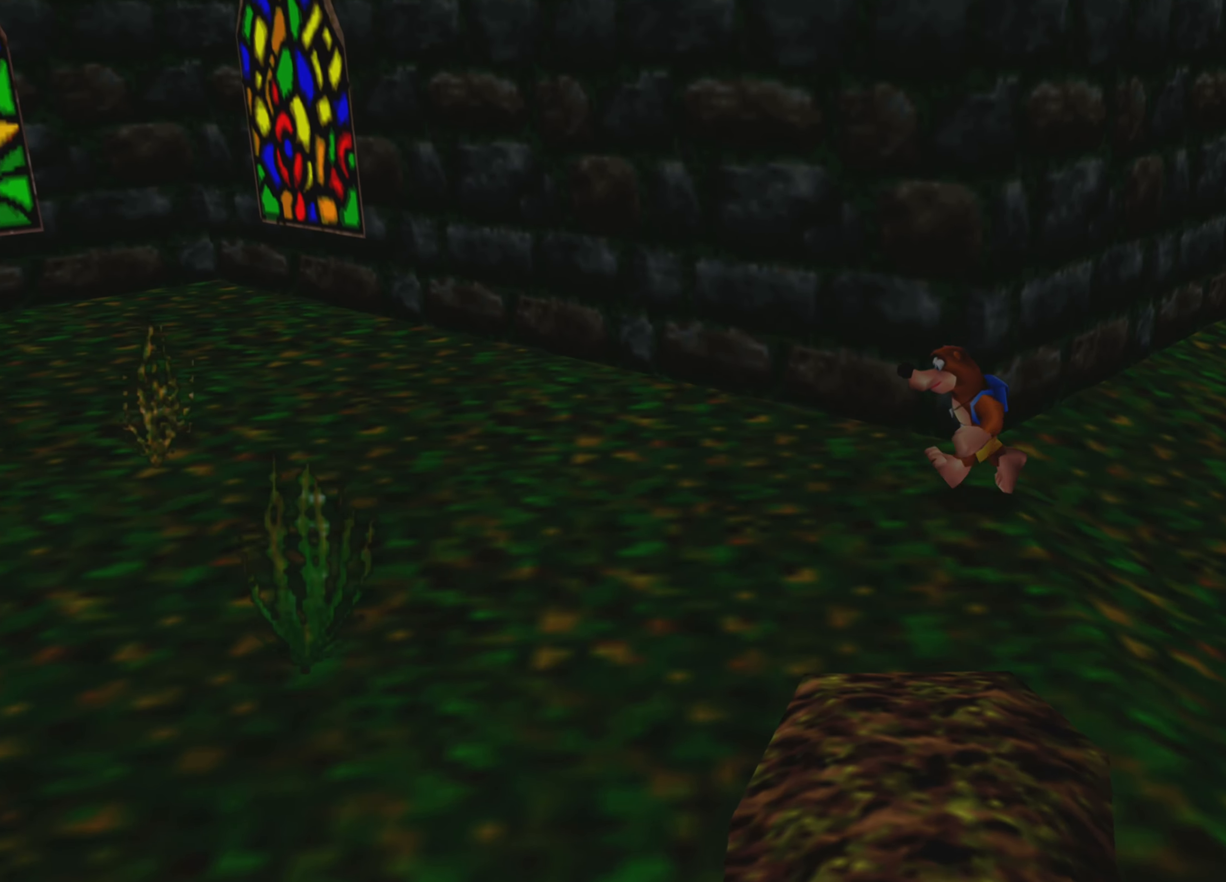
{"buttons": [], "left_stick": "left", "right_stick": "center", "events": []}
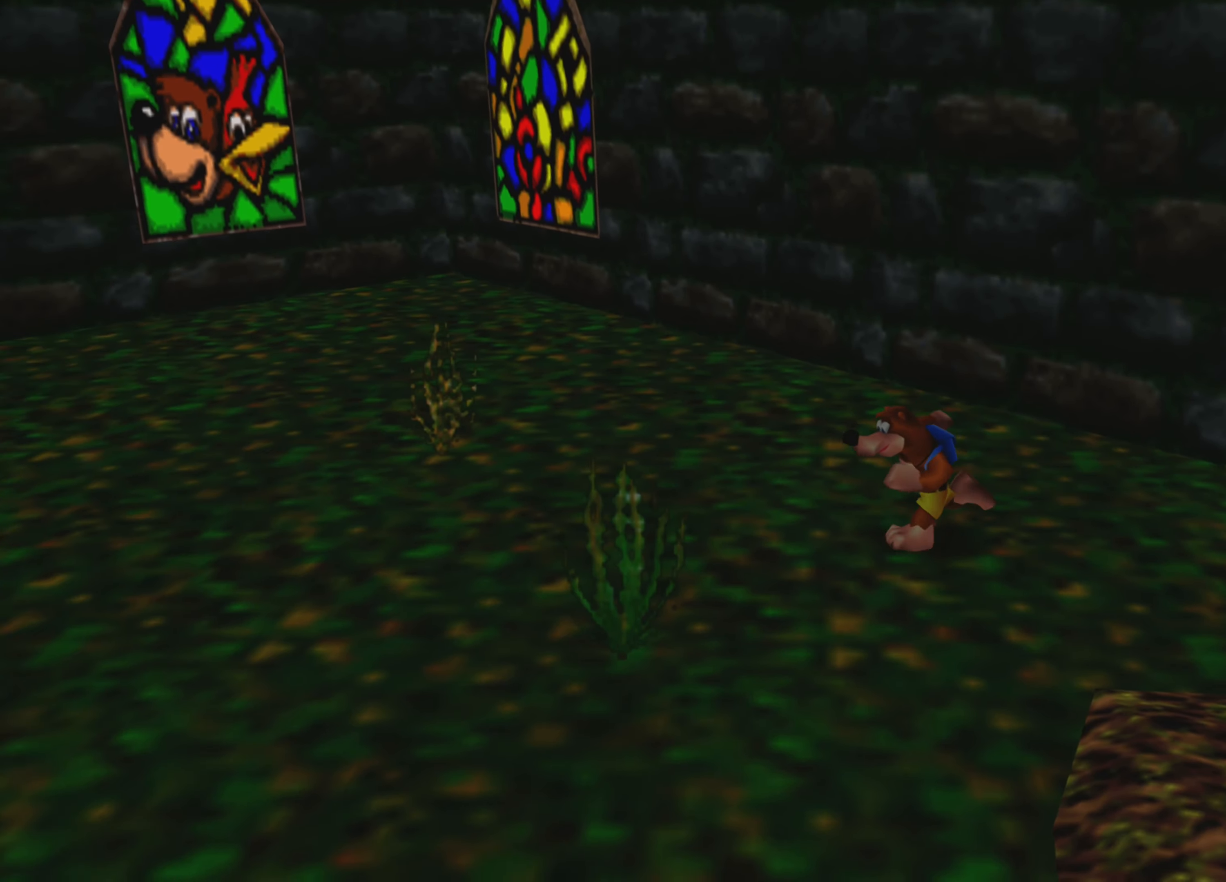
{"buttons": [], "left_stick": "left", "right_stick": "center", "events": []}
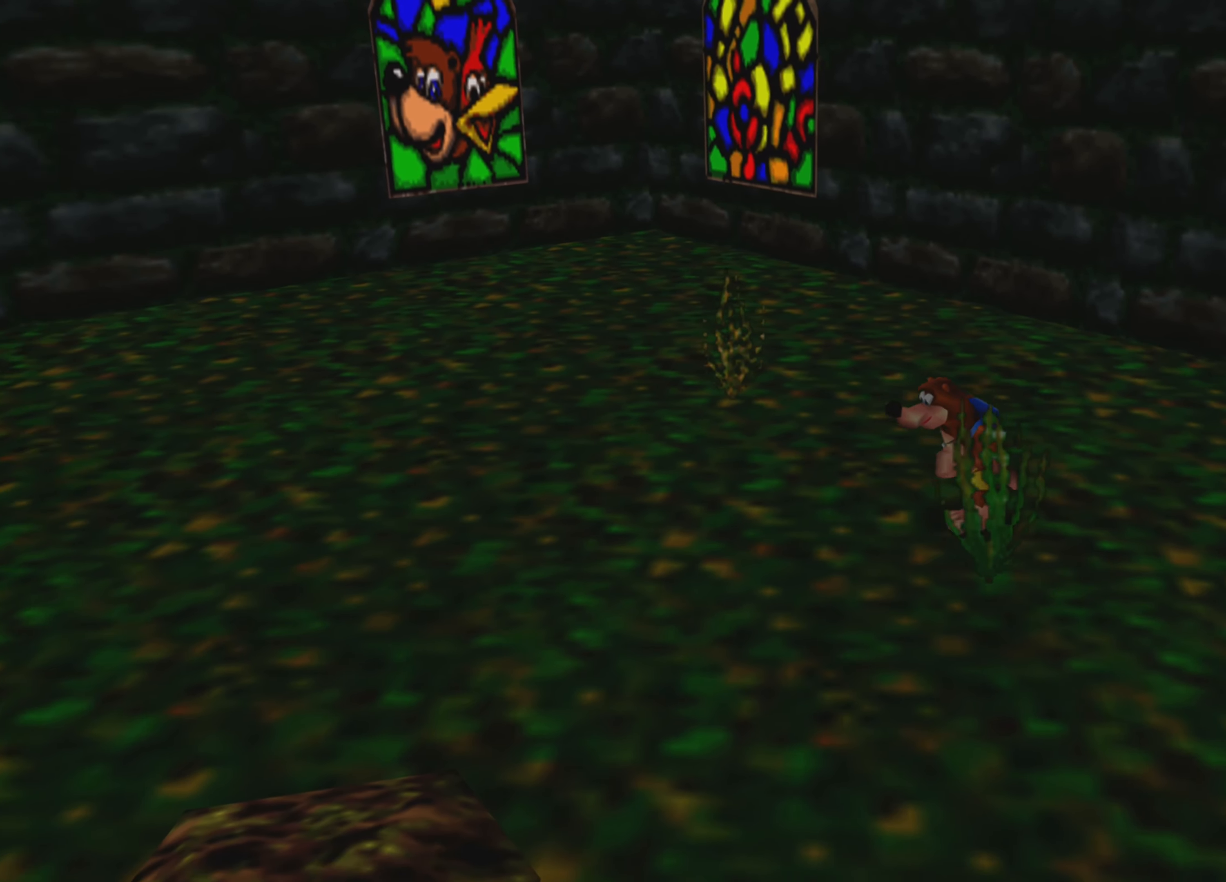
{"buttons": [], "left_stick": "down-left", "right_stick": "left", "events": [[50, "right_stick", "left"], [417, "left_stick", "down-left"]]}
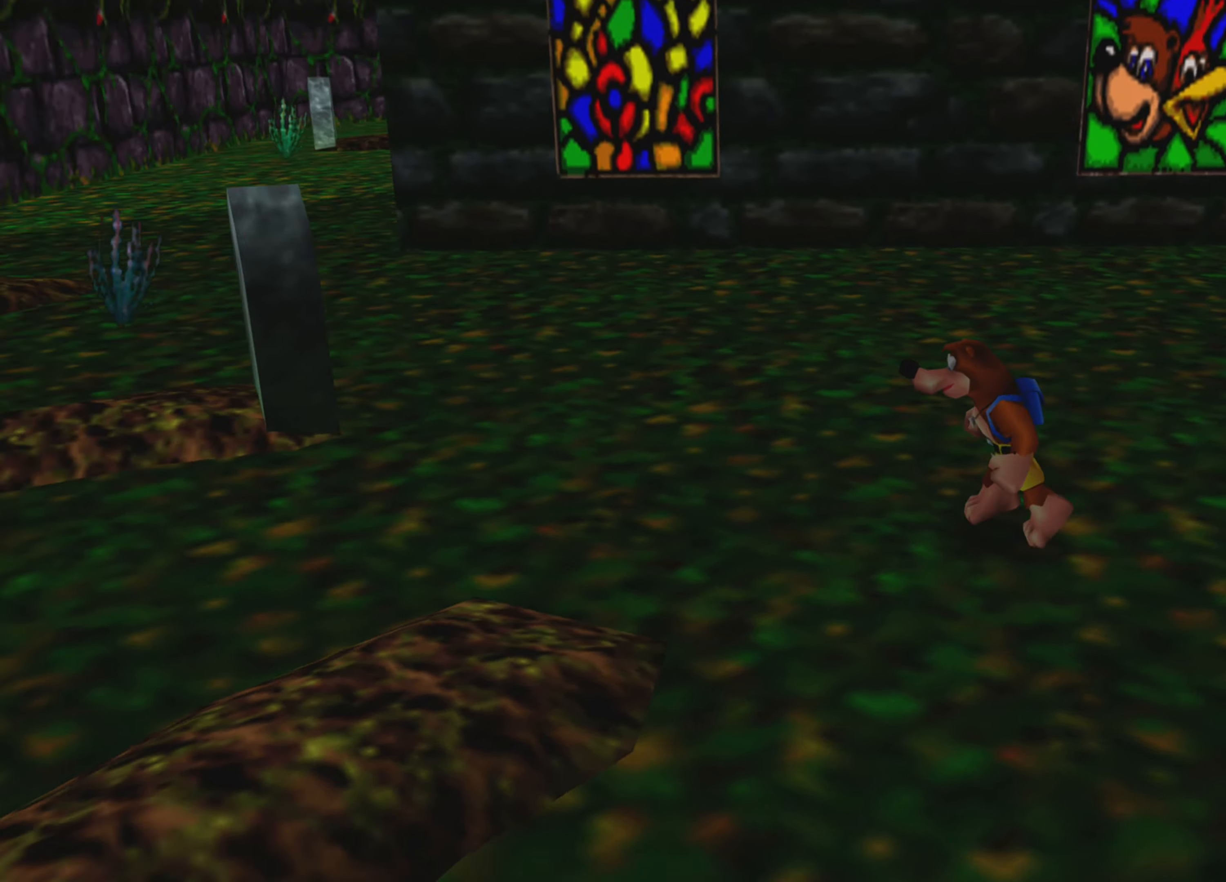
{"buttons": [], "left_stick": "up-left", "right_stick": "center", "events": [[150, "left_stick", "left"], [183, "right_stick", "center"], [250, "left_stick", "up-left"]]}
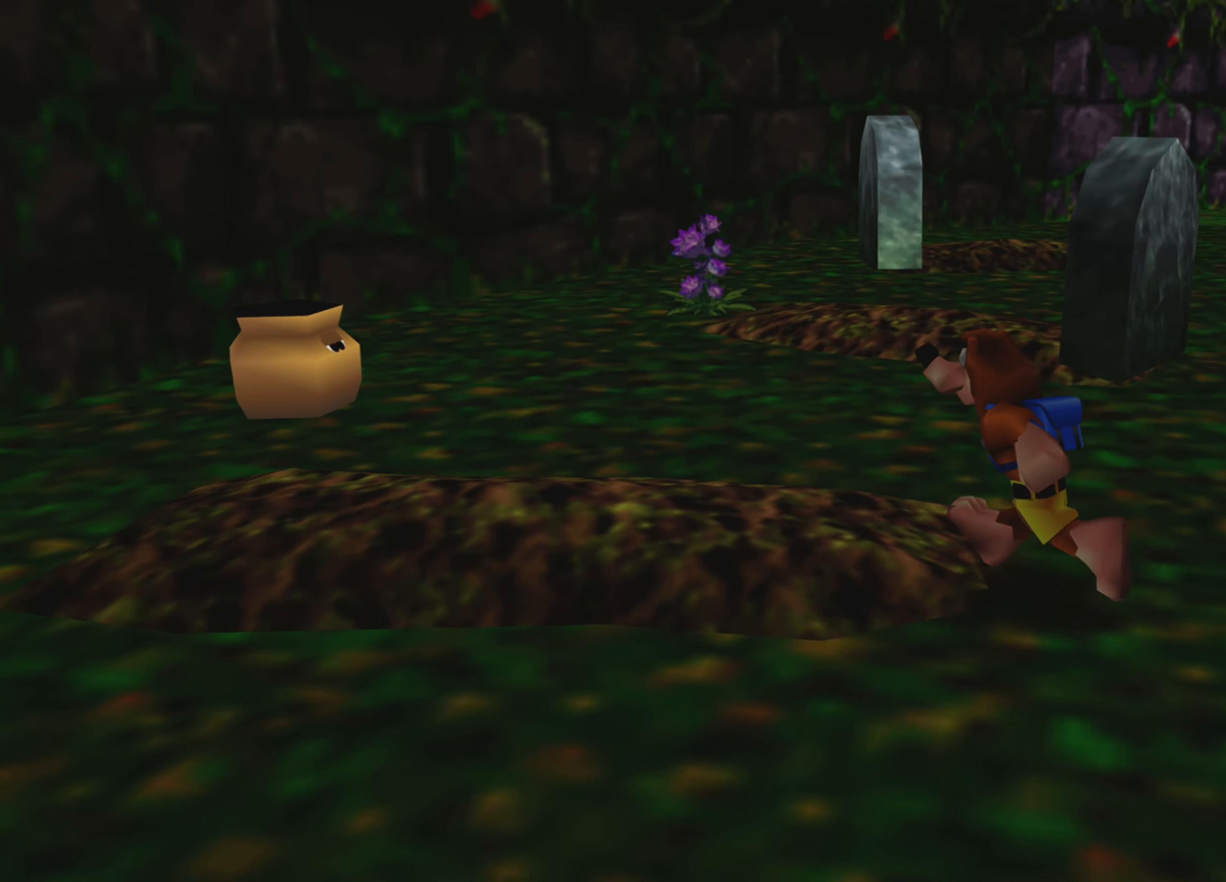
{"buttons": ["R2"], "left_stick": "up", "right_stick": "center", "events": [[33, "left_stick", "center"], [167, "L2", "down"], [333, "R2", "down"], [383, "L2", "up"], [450, "left_stick", "up"]]}
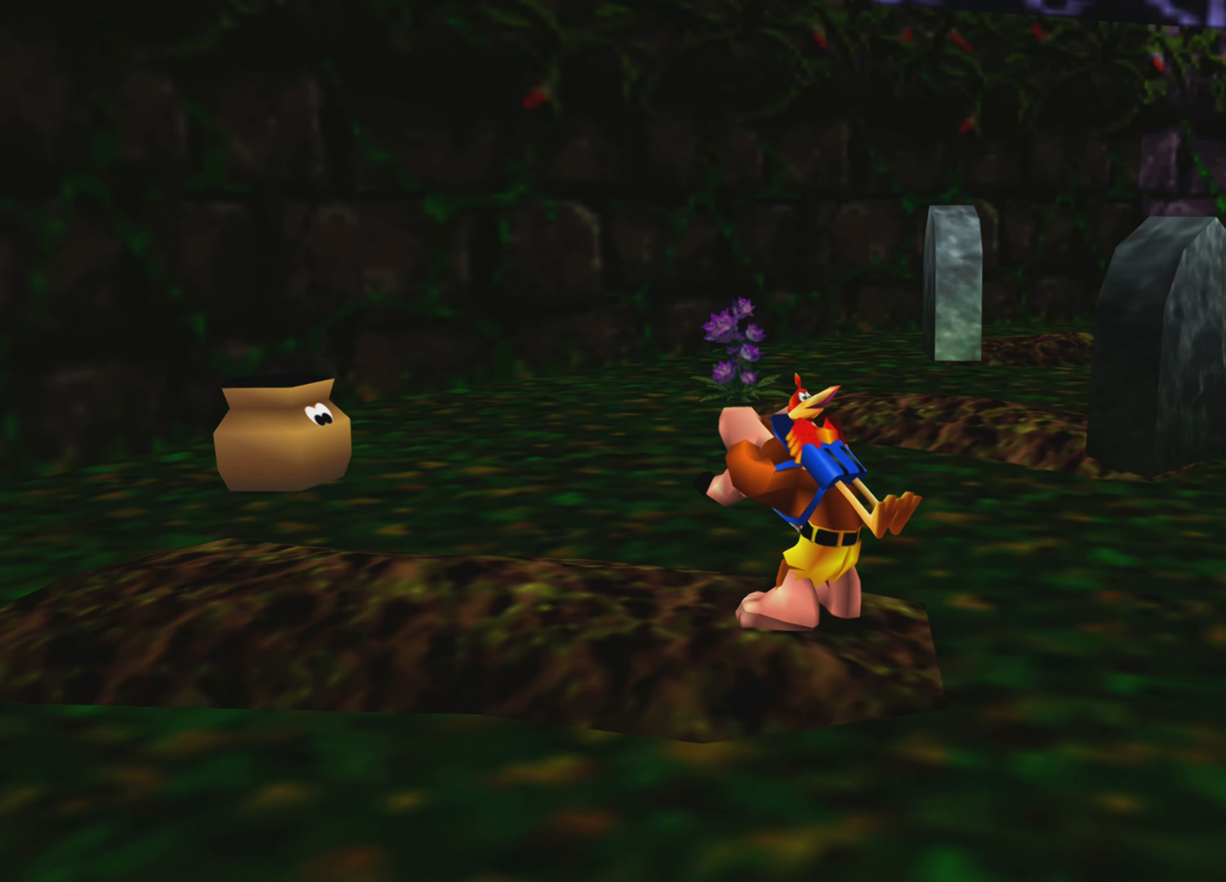
{"buttons": ["R2"], "left_stick": "up", "right_stick": "center", "events": []}
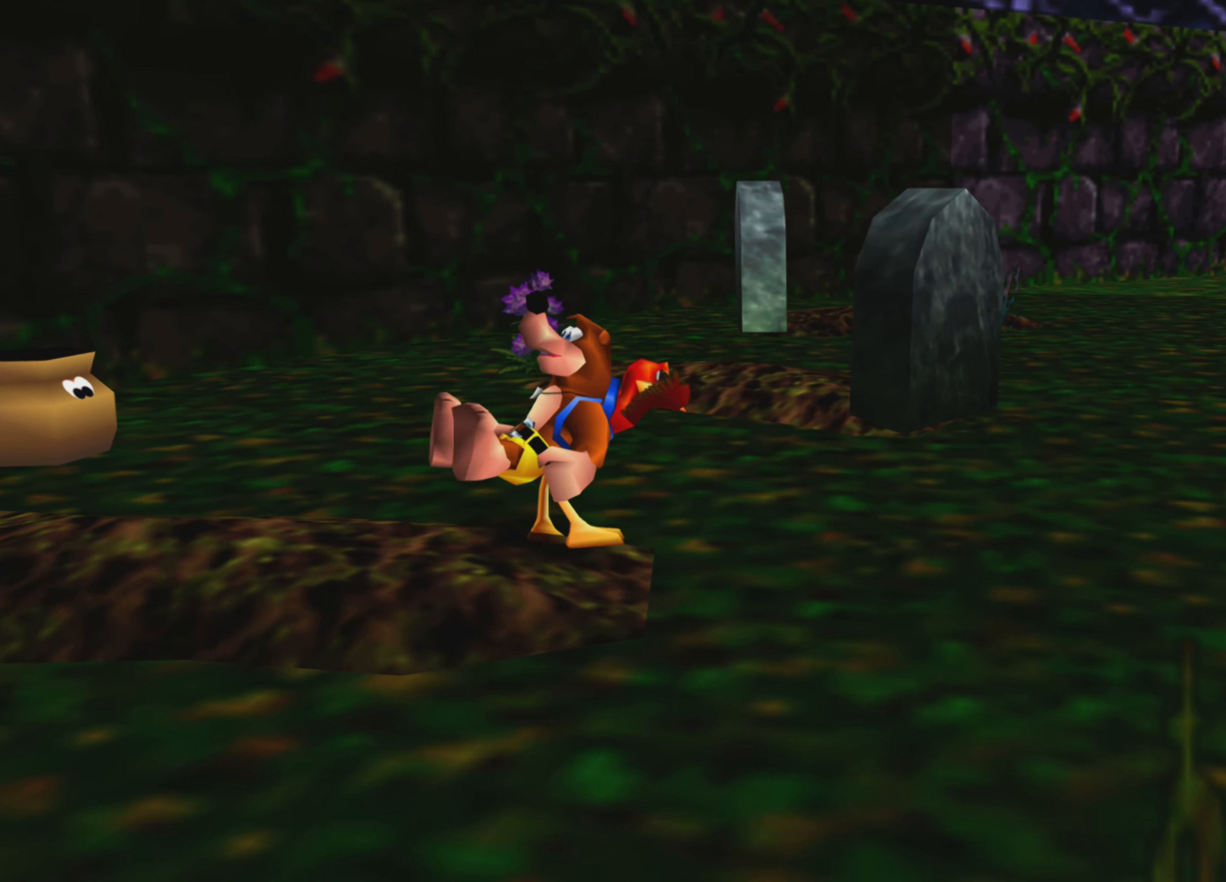
{"buttons": ["R2"], "left_stick": "up-right", "right_stick": "center", "events": [[283, "left_stick", "up-right"]]}
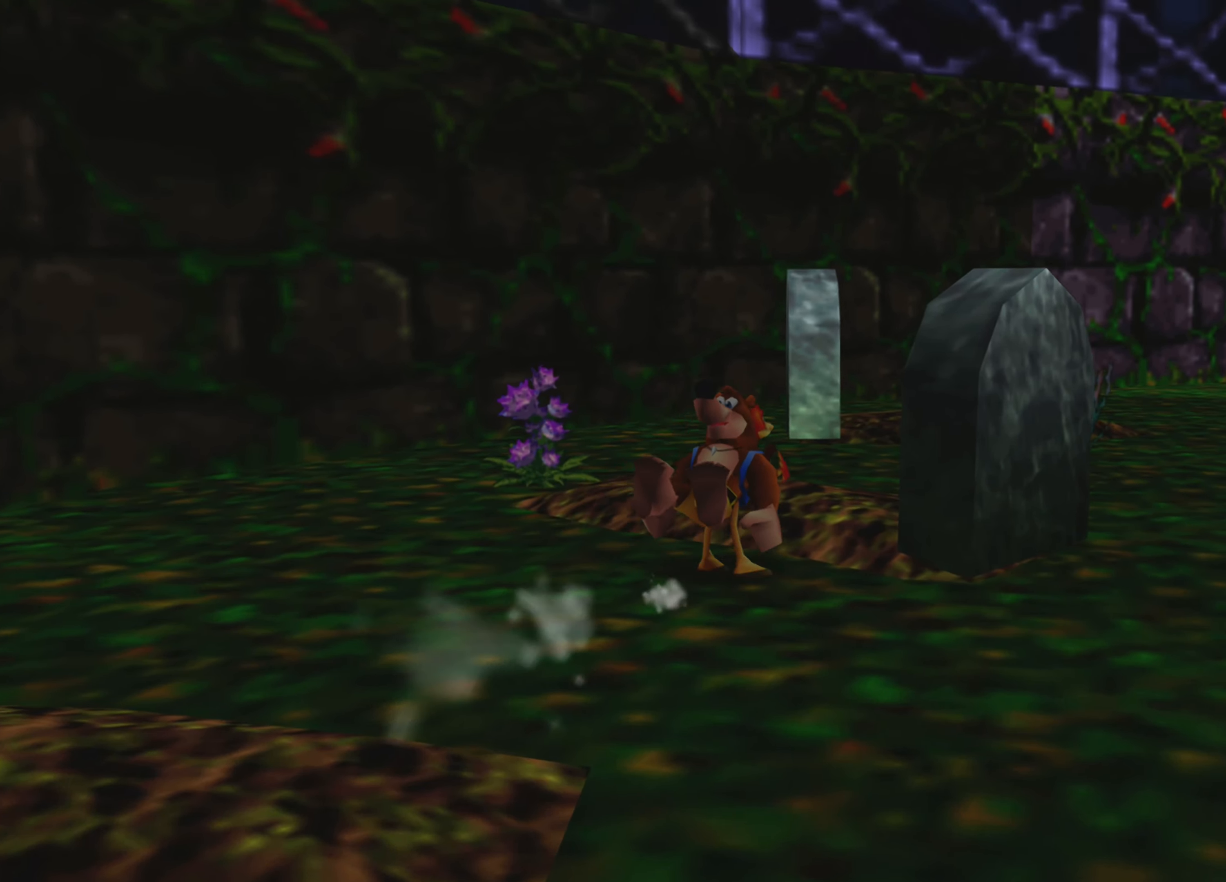
{"buttons": ["R2"], "left_stick": "up", "right_stick": "center", "events": [[33, "right_stick", "up-right"], [50, "left_stick", "up"], [200, "right_stick", "center"]]}
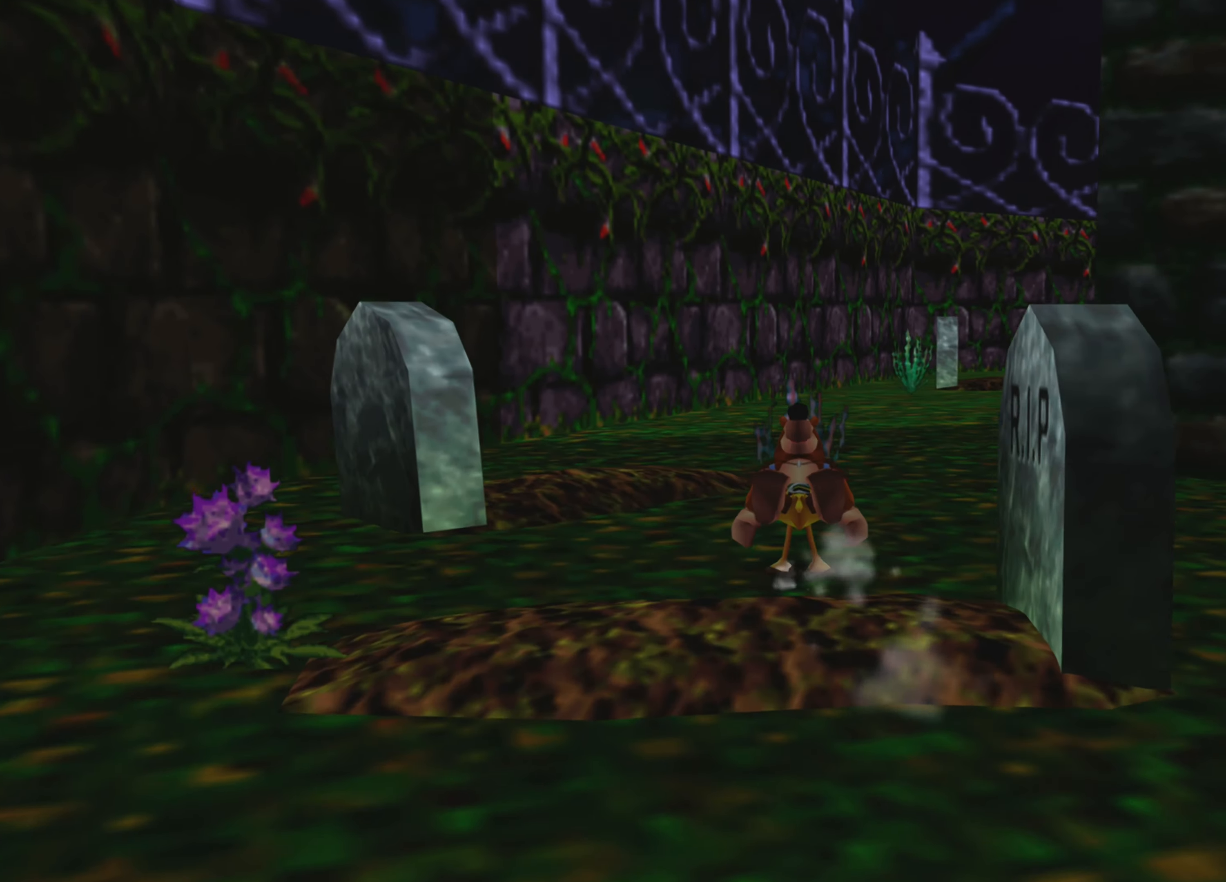
{"buttons": ["R2"], "left_stick": "up", "right_stick": "center", "events": []}
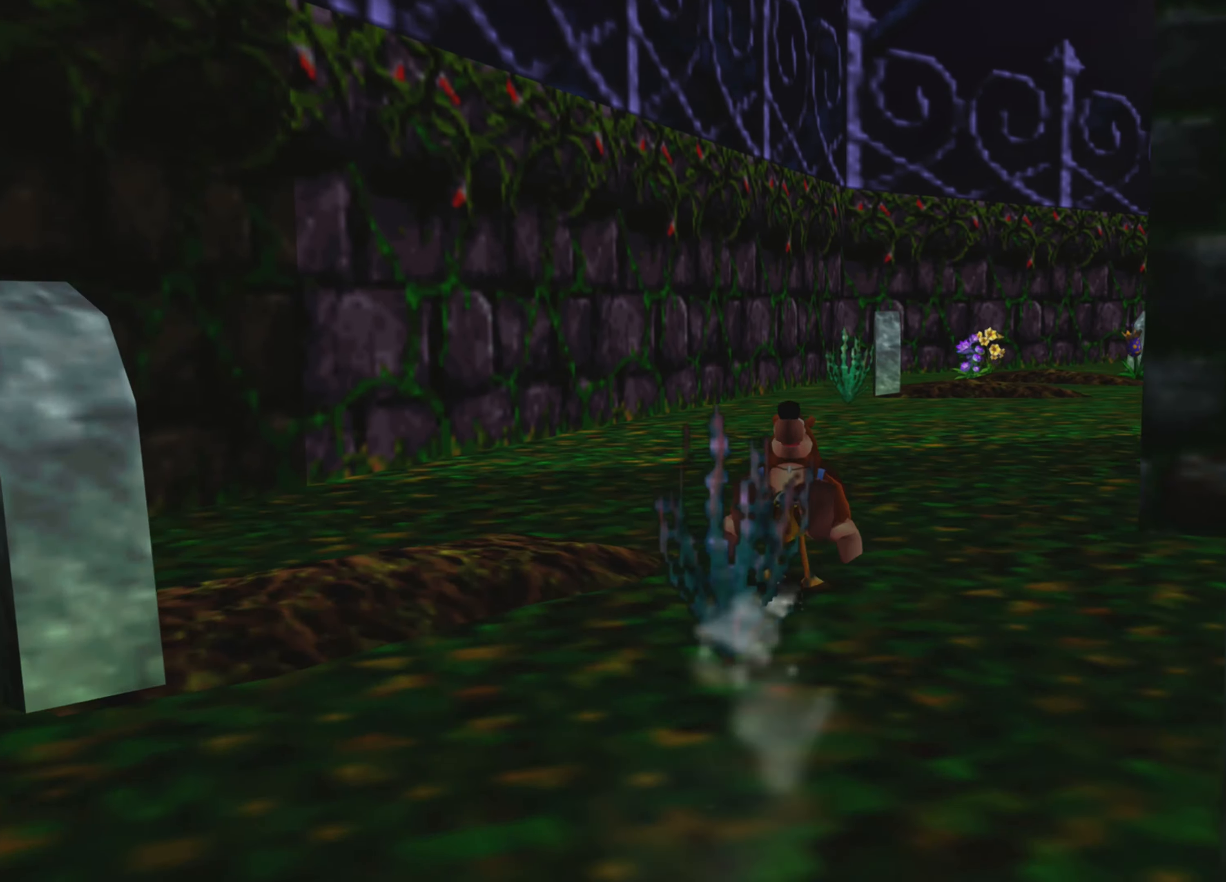
{"buttons": ["R2"], "left_stick": "up", "right_stick": "center", "events": []}
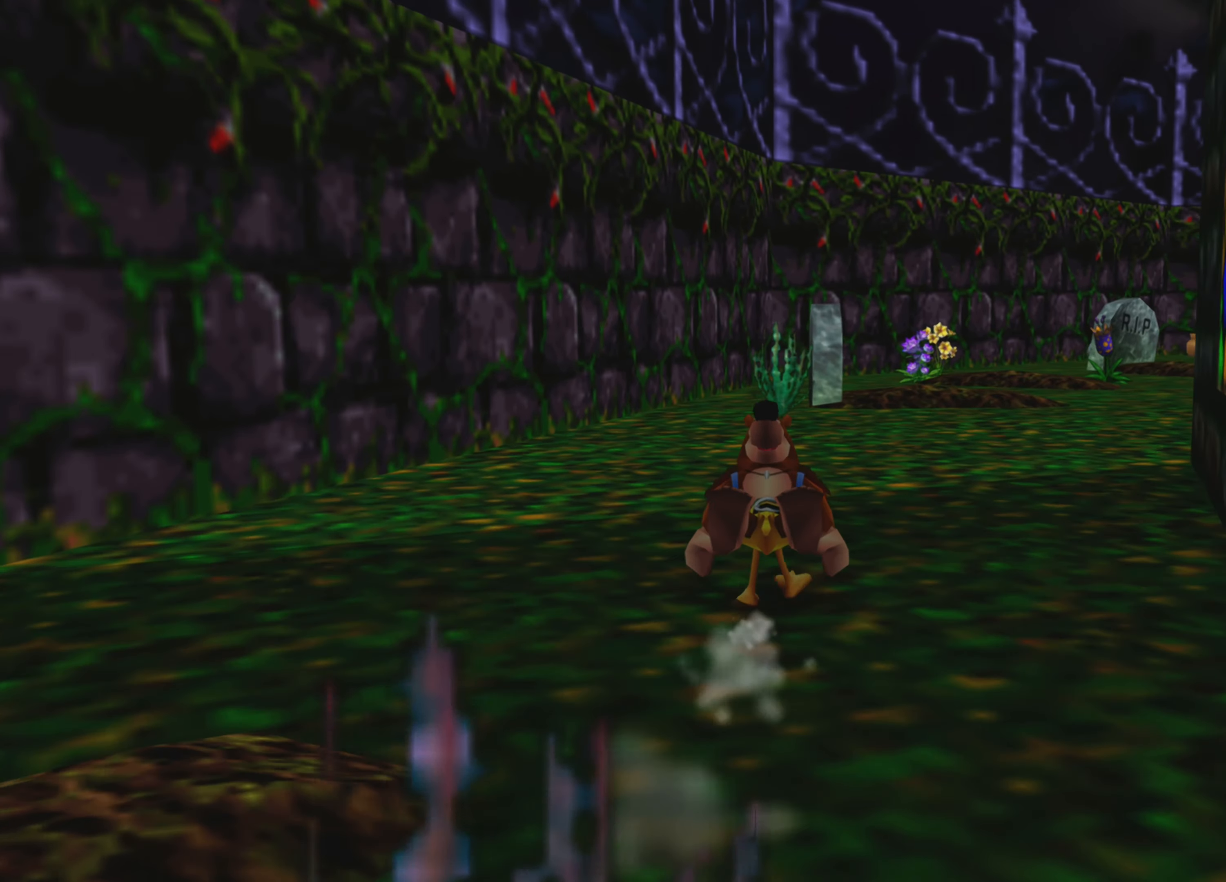
{"buttons": ["R2"], "left_stick": "up", "right_stick": "center", "events": [[234, "right_stick", "right"], [367, "right_stick", "center"]]}
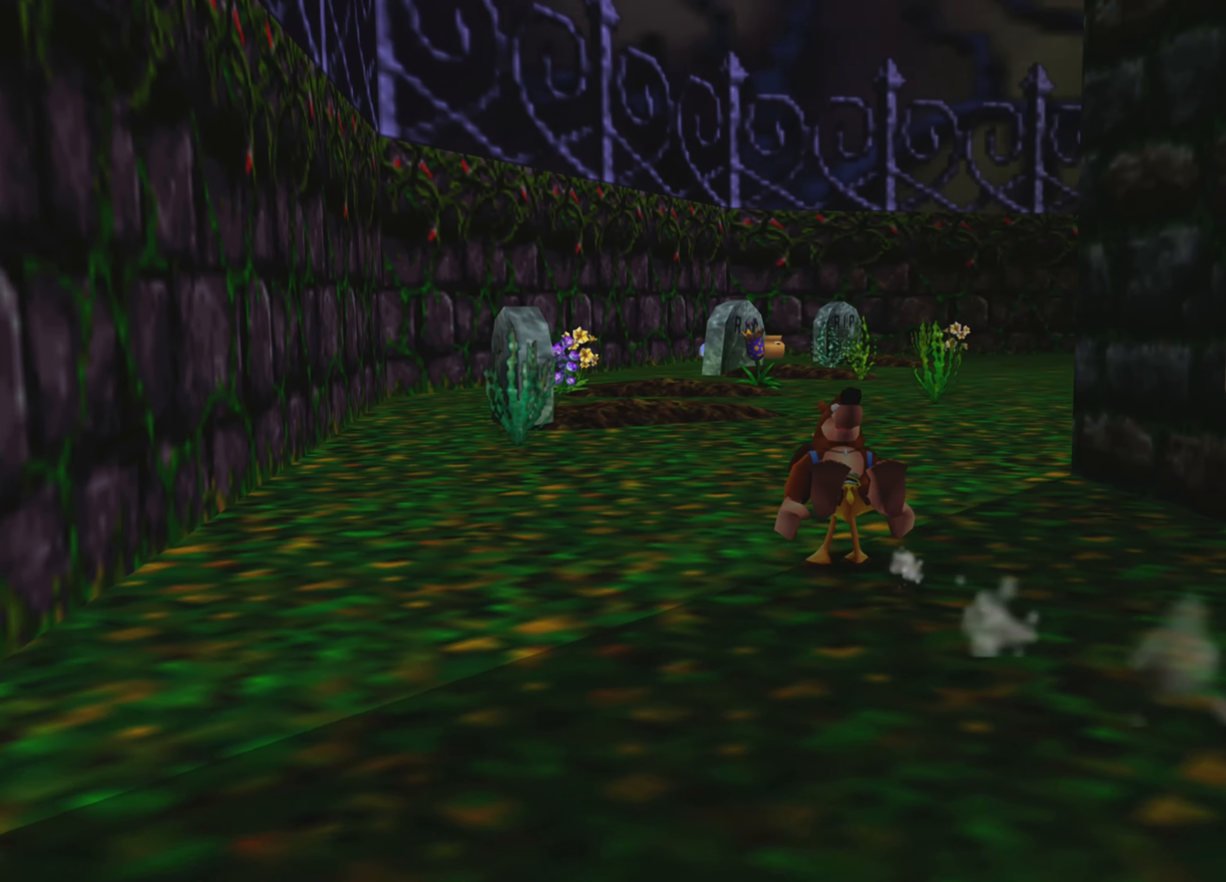
{"buttons": ["R2"], "left_stick": "up", "right_stick": "center", "events": []}
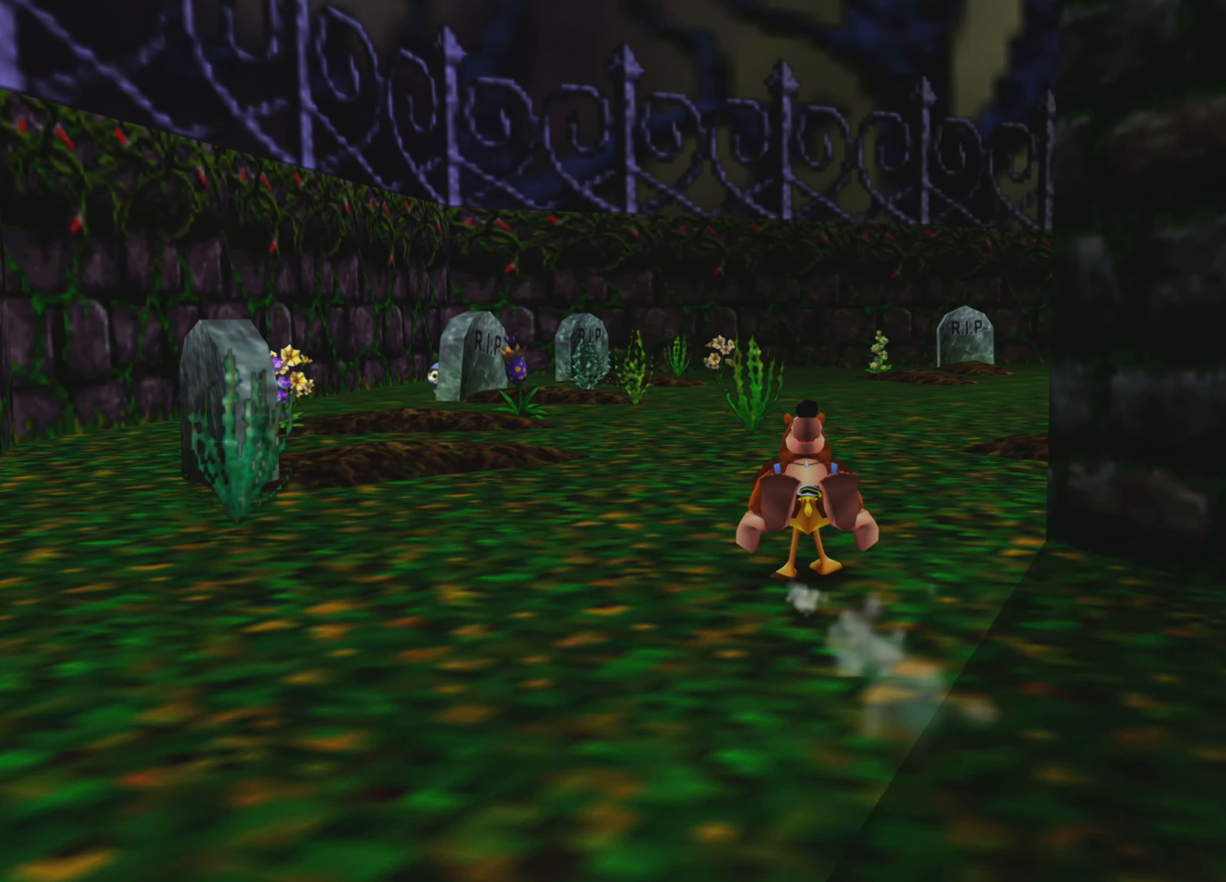
{"buttons": ["R2"], "left_stick": "up", "right_stick": "center", "events": [[367, "right_stick", "right"], [500, "right_stick", "center"]]}
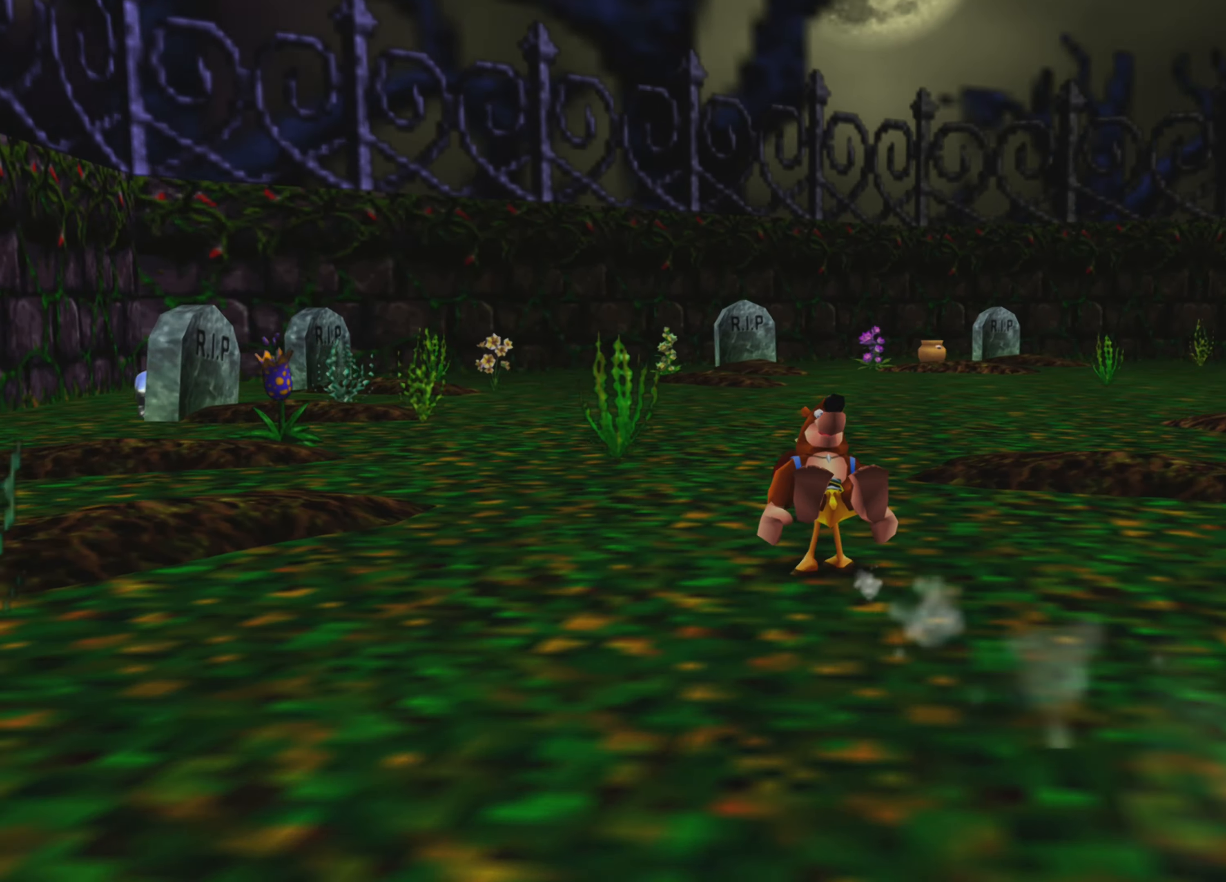
{"buttons": ["R2"], "left_stick": "up", "right_stick": "center", "events": []}
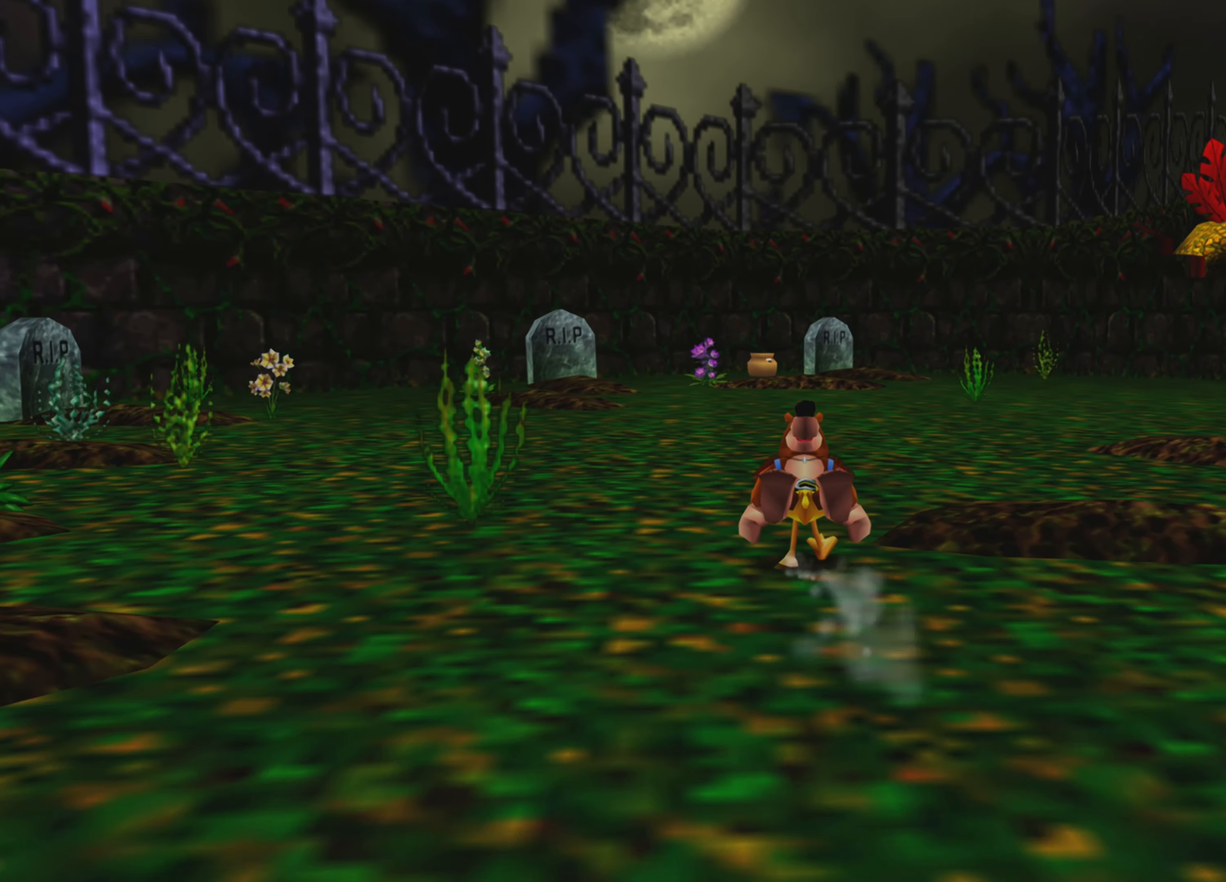
{"buttons": ["R2"], "left_stick": "up", "right_stick": "center", "events": [[217, "right_stick", "right"], [384, "right_stick", "center"]]}
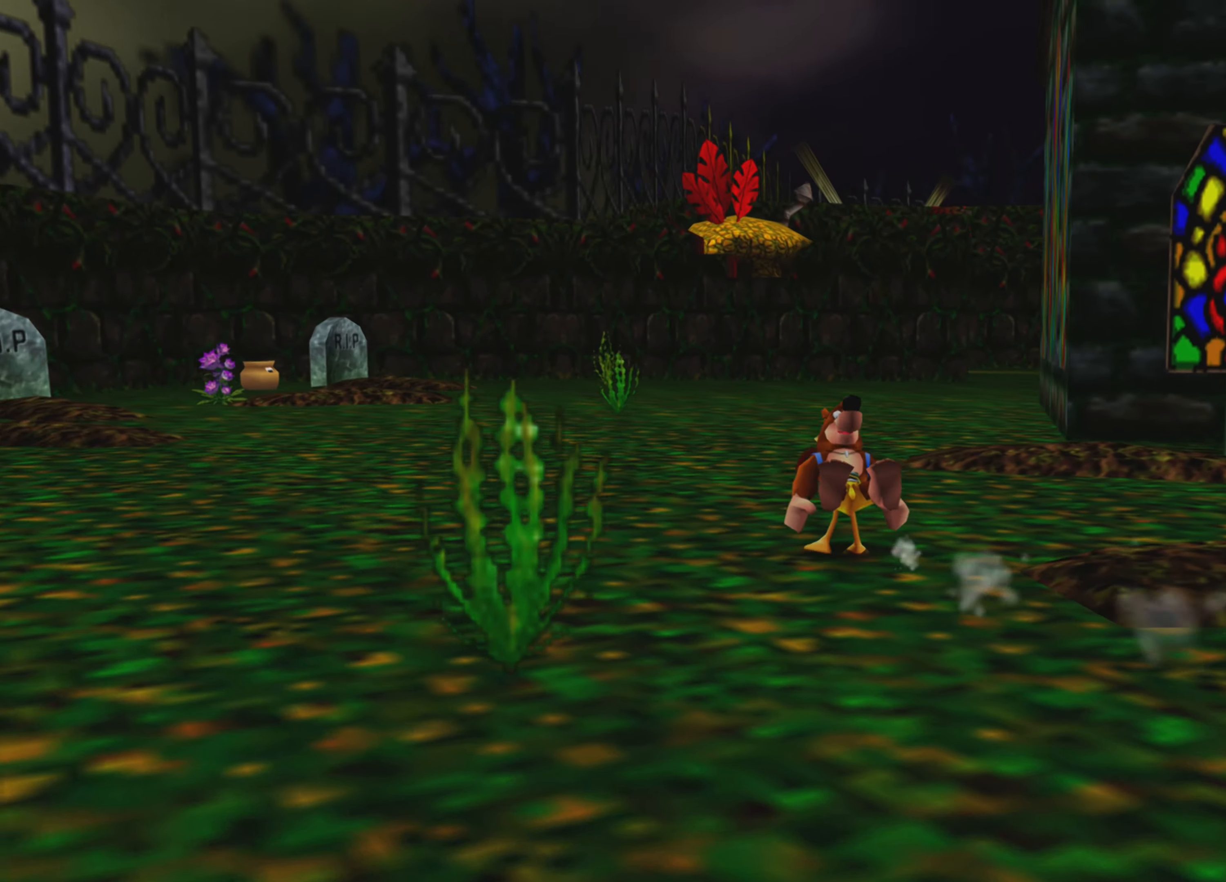
{"buttons": ["R2"], "left_stick": "up", "right_stick": "center", "events": []}
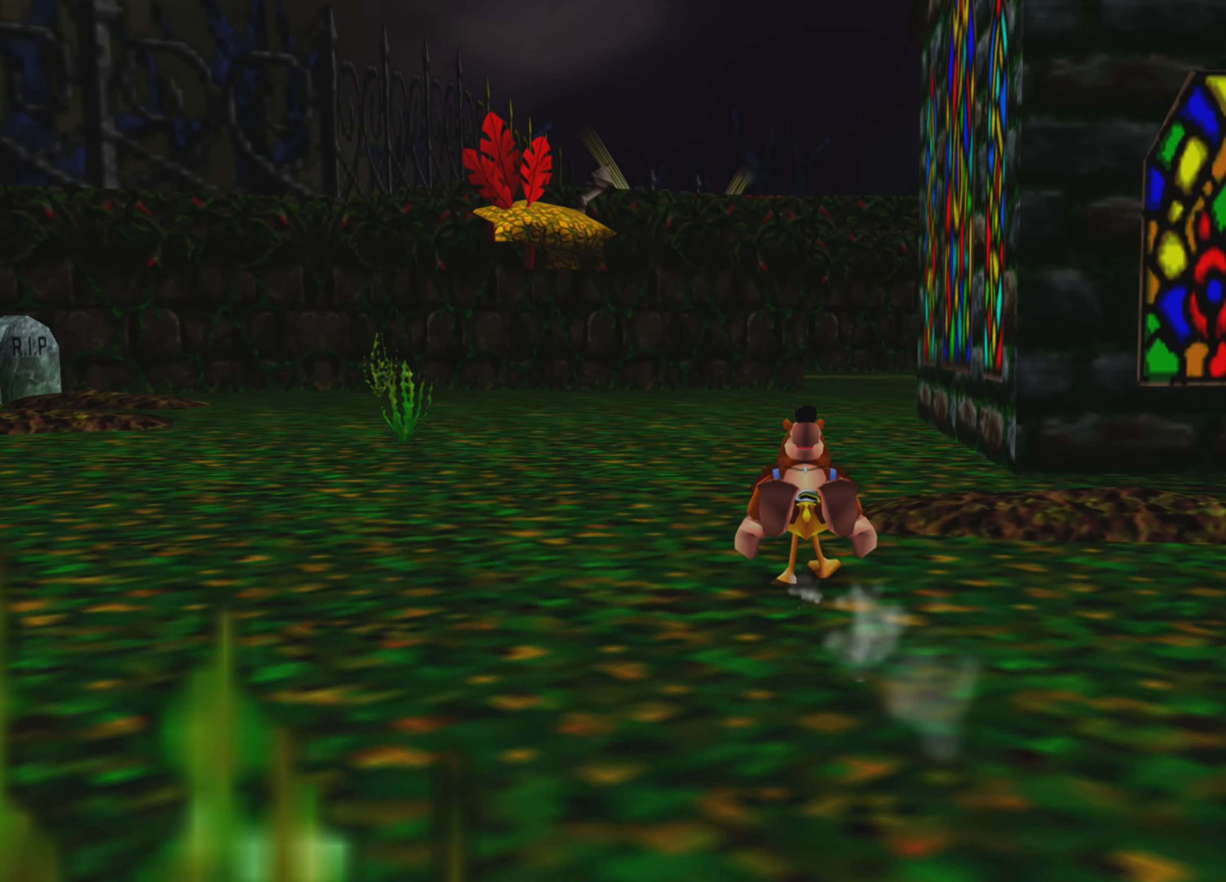
{"buttons": ["R2"], "left_stick": "up", "right_stick": "center", "events": []}
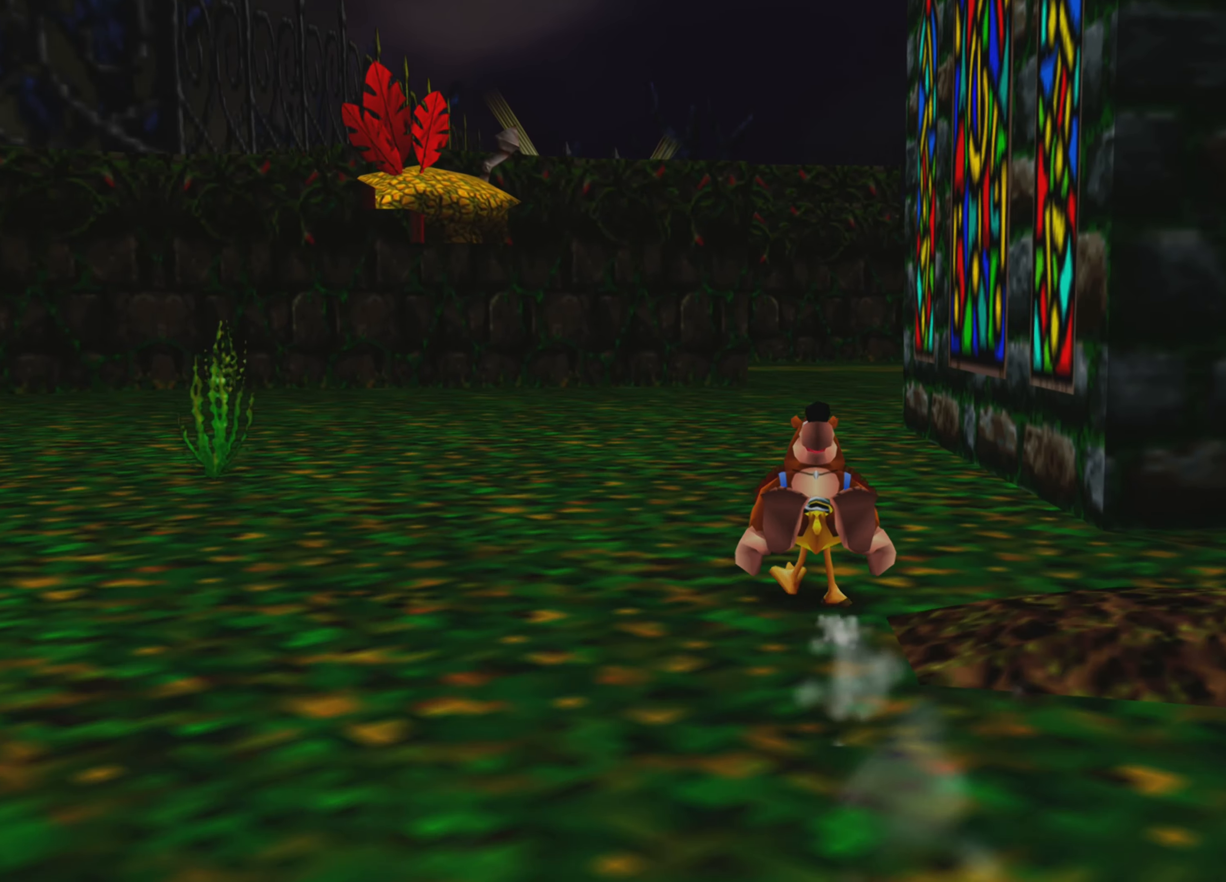
{"buttons": ["R2"], "left_stick": "up", "right_stick": "center", "events": []}
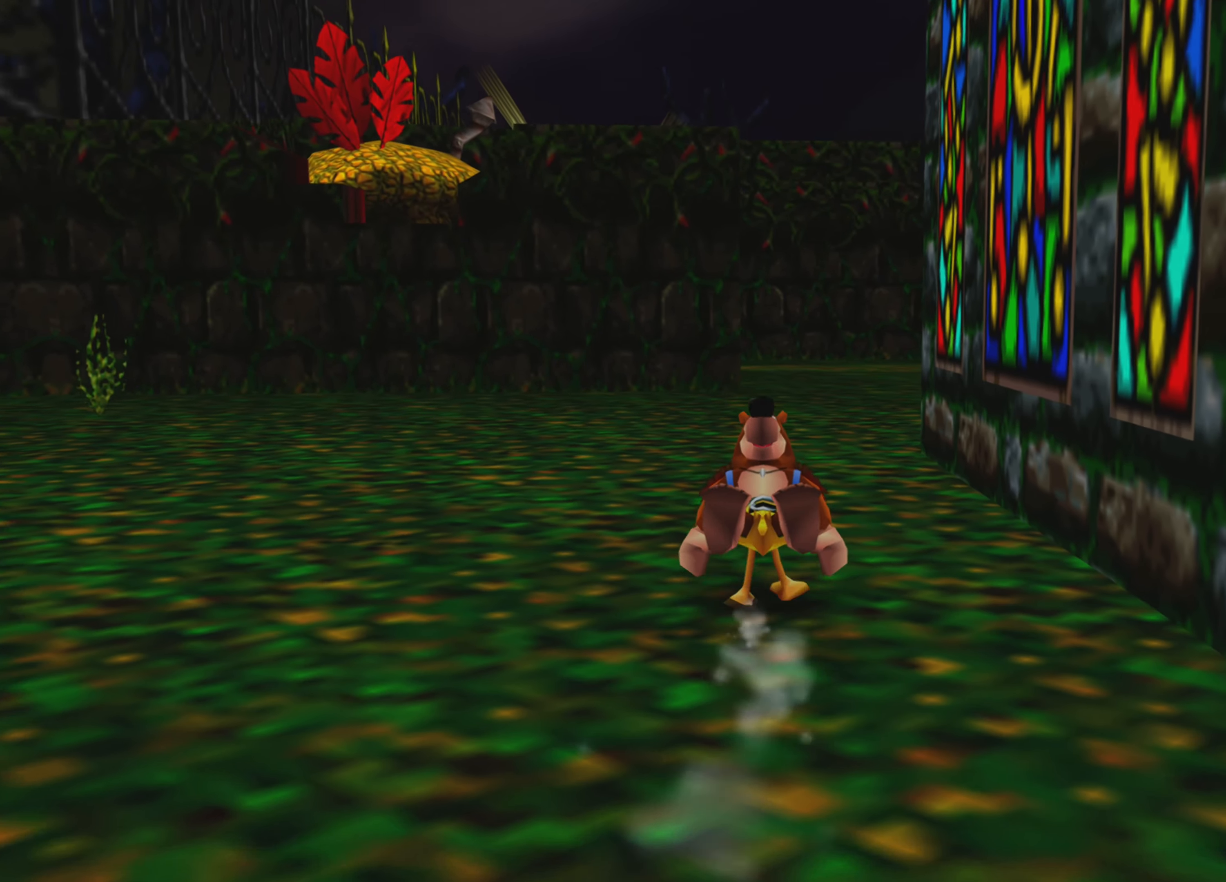
{"buttons": ["R2"], "left_stick": "up", "right_stick": "center", "events": []}